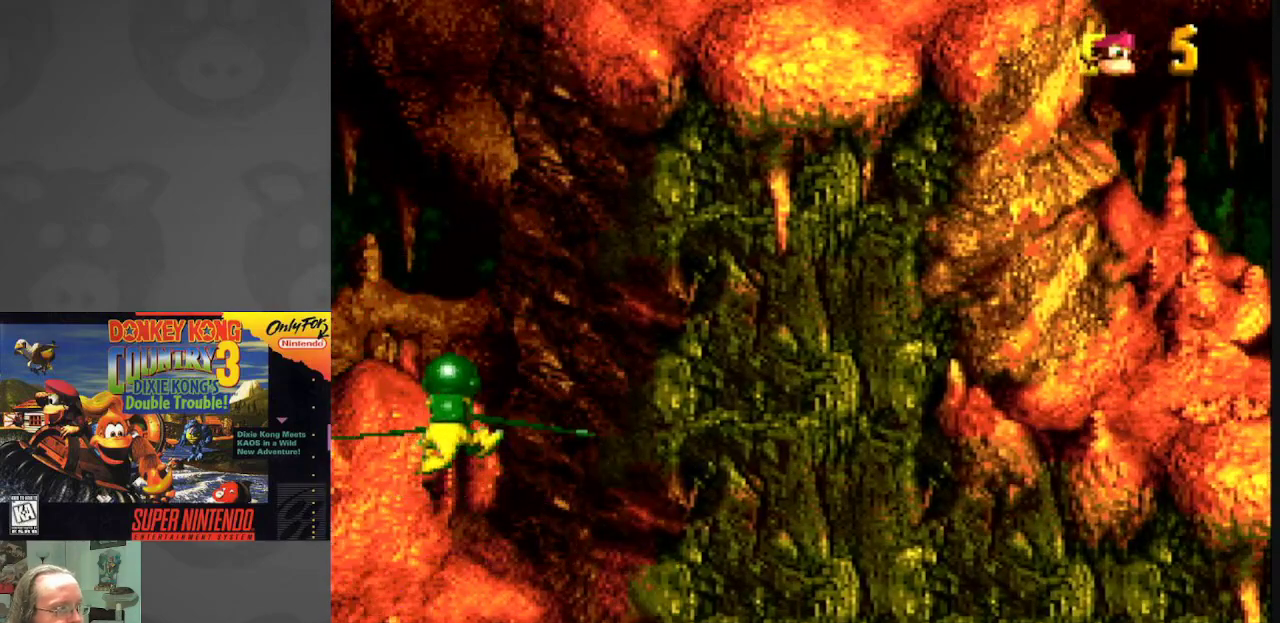
Gameplay with a controller (Nintendo layout); each line is a JSON object with the inputs held at the frame after it. "events" lists button and stick changes between this image and that frame as [ms after this image, input, new state], when the widget could be followed in between. Not read: L3 R3.
{"buttons": ["Y"], "events": []}
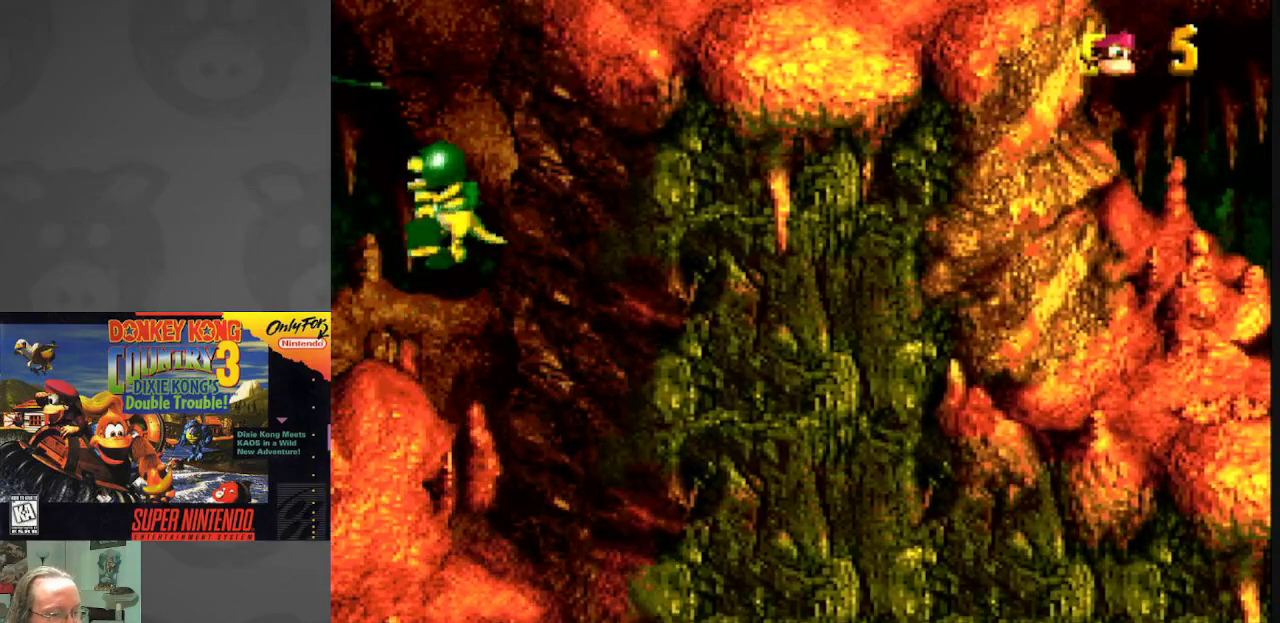
{"buttons": ["Y"], "events": []}
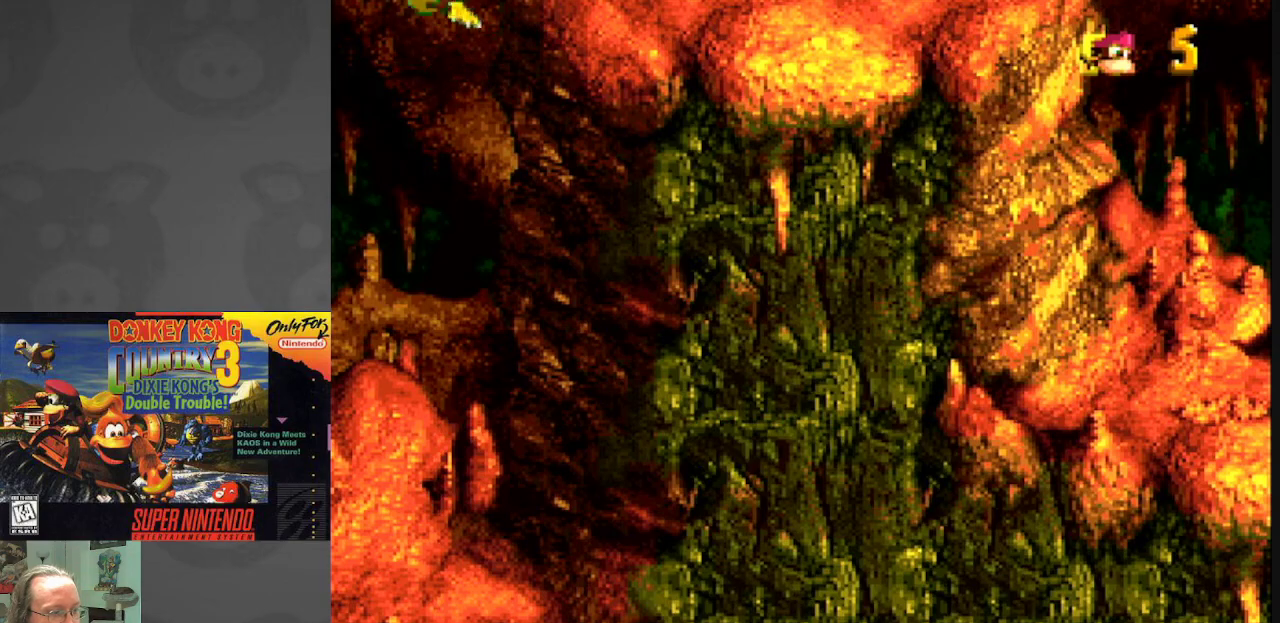
{"buttons": ["Y"], "events": []}
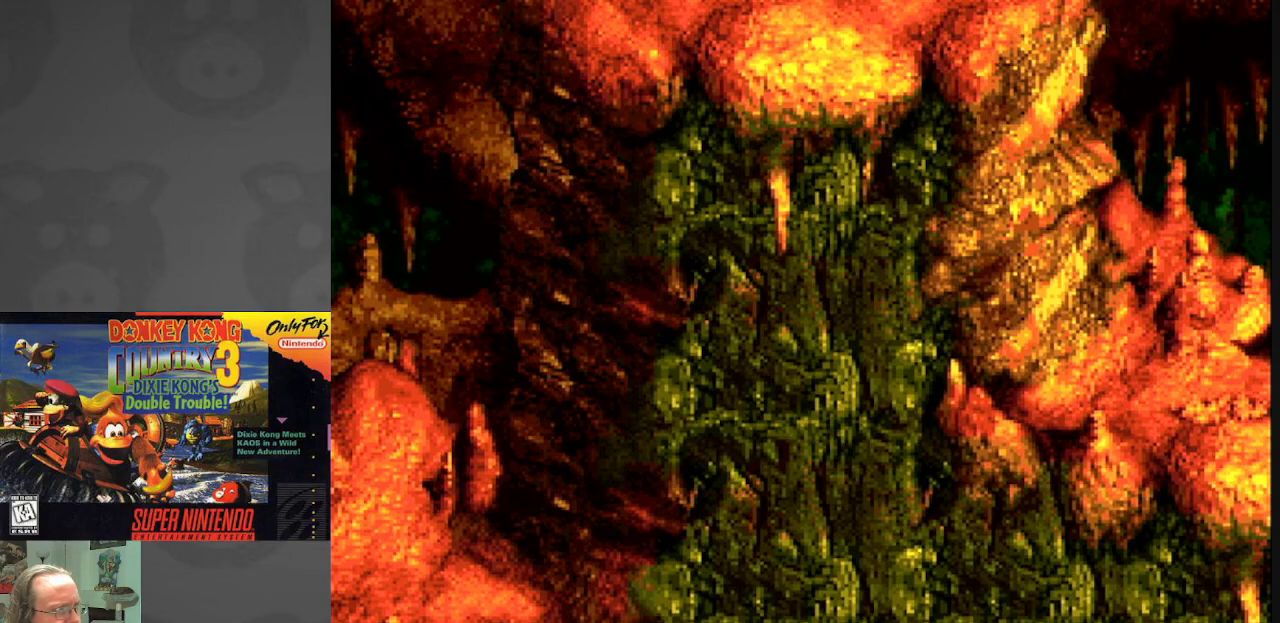
{"buttons": ["A"], "events": [[233, "Y", "up"], [417, "A", "down"]]}
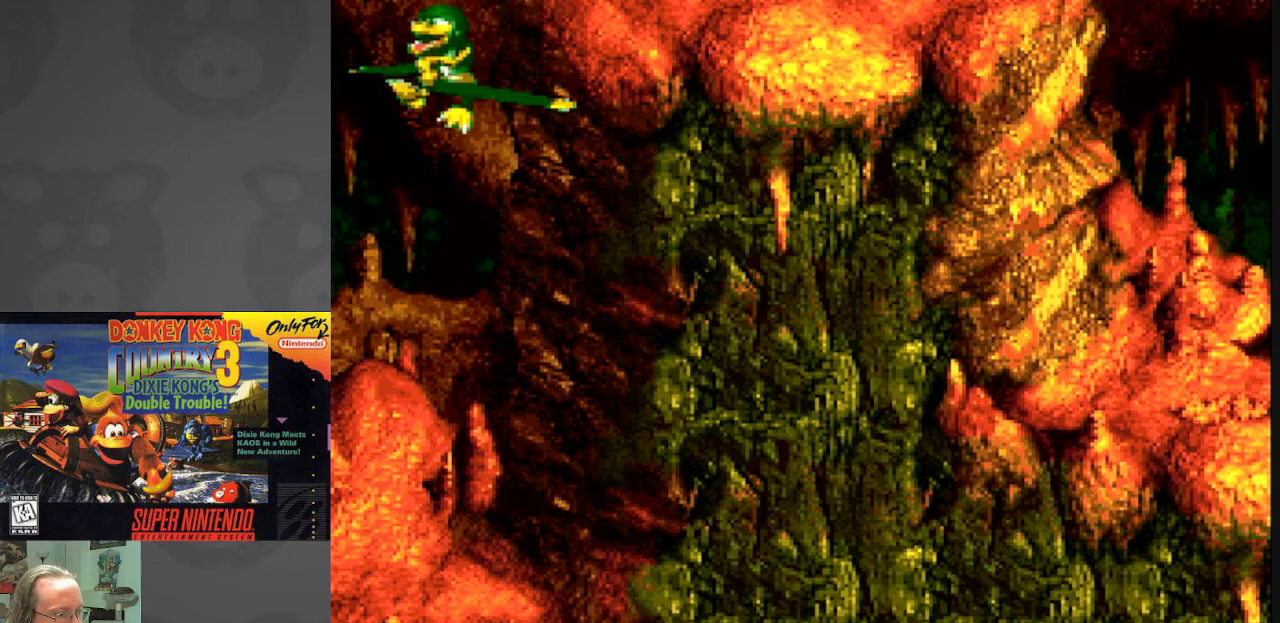
{"buttons": [], "events": [[83, "A", "up"], [150, "A", "down"], [283, "A", "up"], [350, "A", "down"], [500, "A", "up"]]}
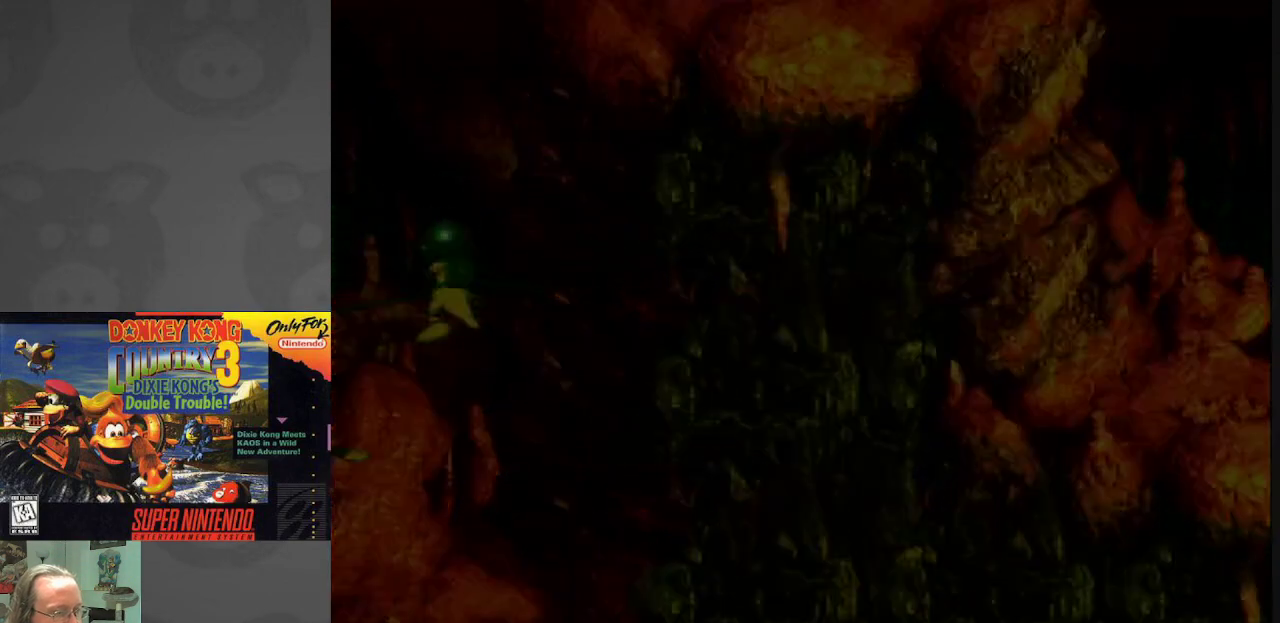
{"buttons": ["A"], "events": [[67, "A", "down"], [200, "A", "up"], [217, "A", "down"], [333, "A", "up"], [417, "A", "down"]]}
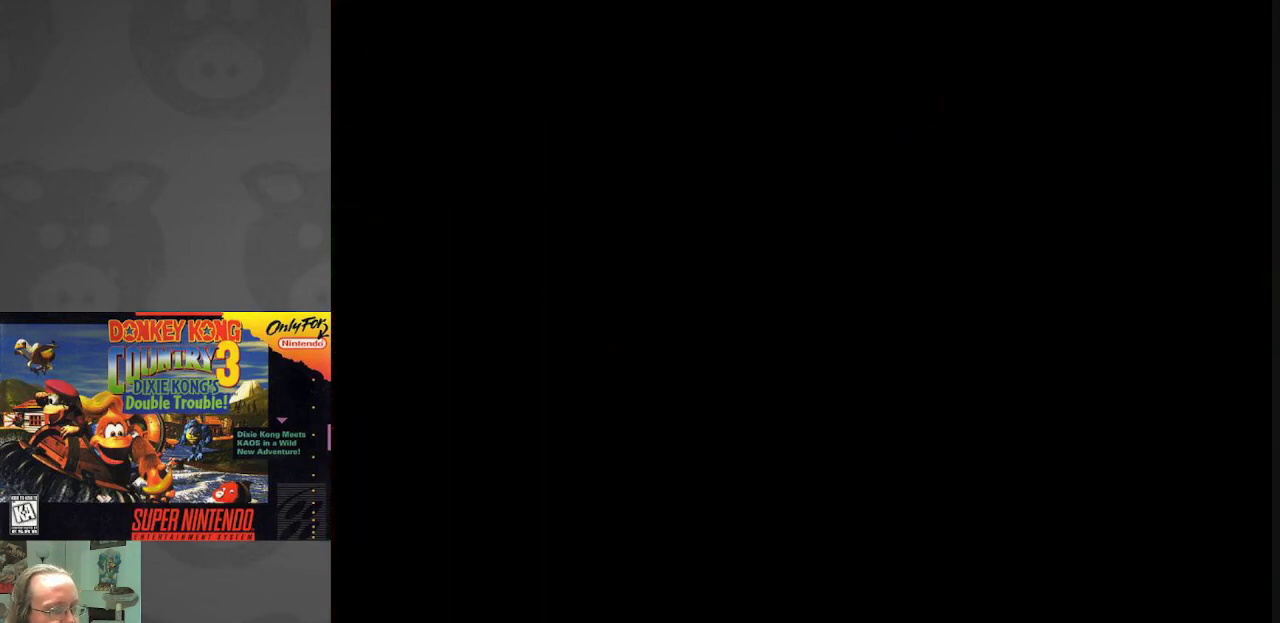
{"buttons": ["A"], "events": [[33, "A", "up"], [400, "A", "down"]]}
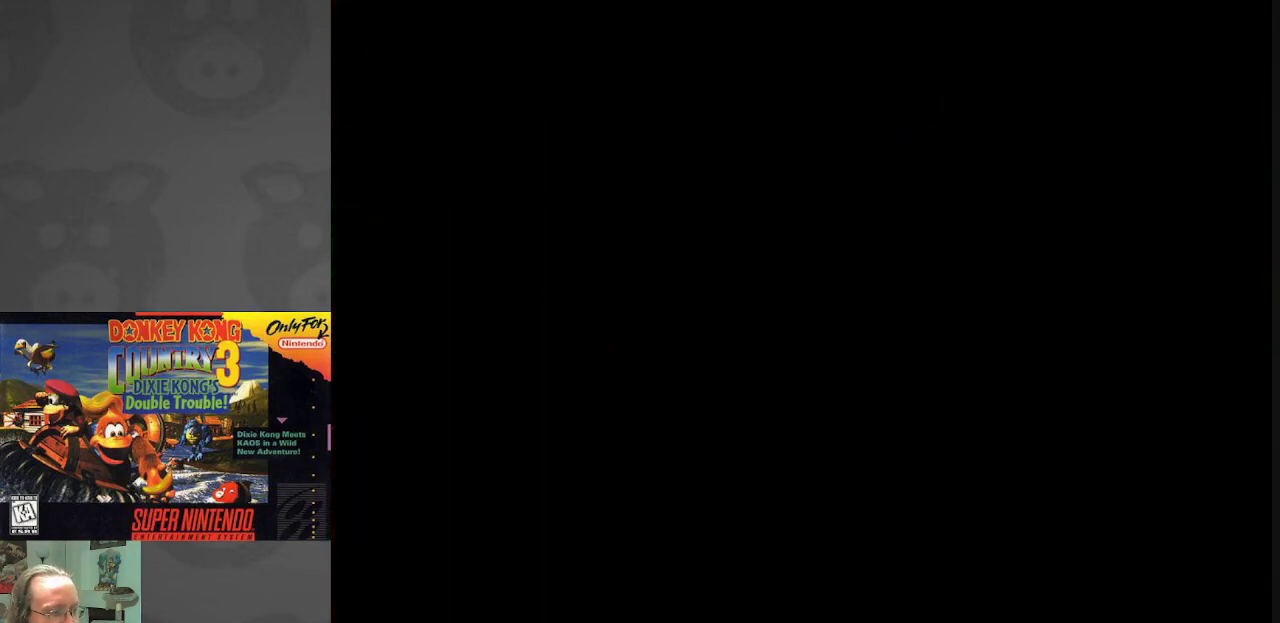
{"buttons": [], "events": [[50, "A", "up"], [133, "A", "down"], [250, "A", "up"], [350, "A", "down"], [467, "A", "up"]]}
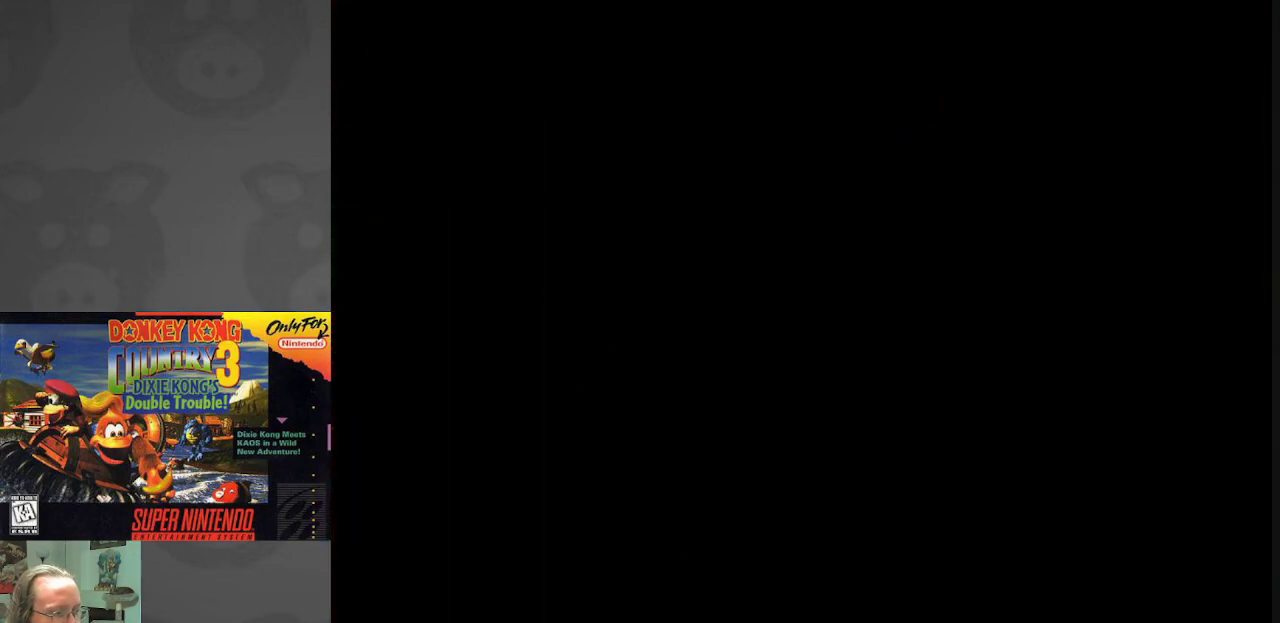
{"buttons": ["A"], "events": [[67, "A", "down"], [150, "A", "up"], [283, "A", "down"], [383, "A", "up"], [467, "A", "down"]]}
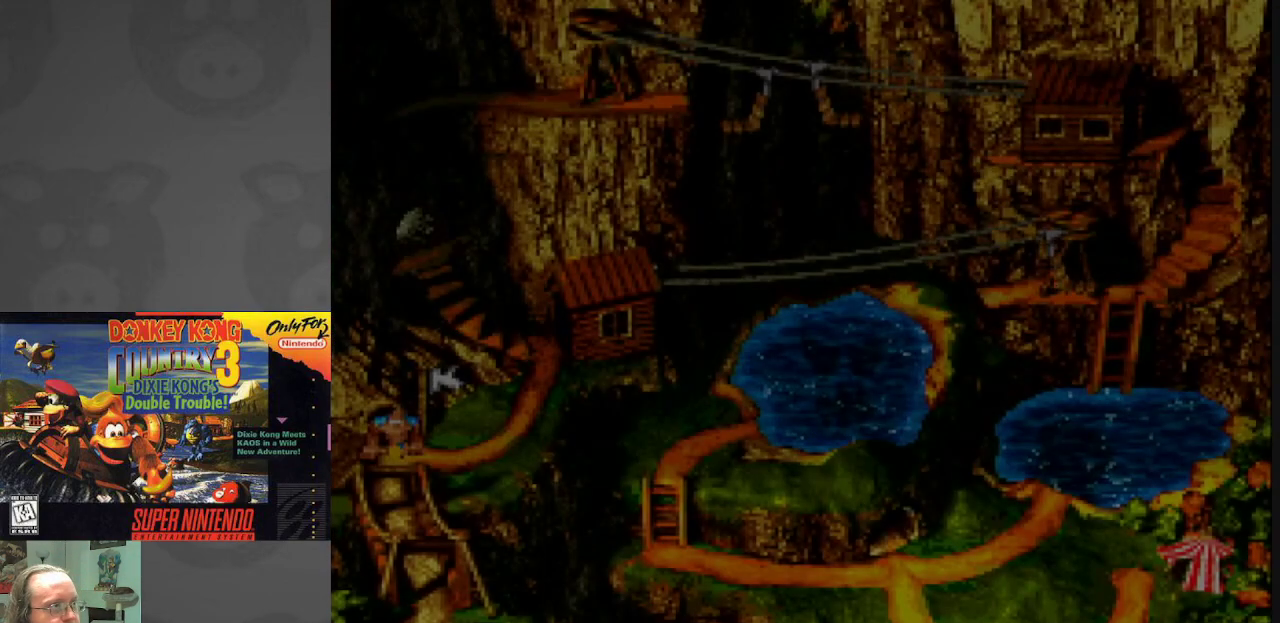
{"buttons": ["B"], "events": [[50, "A", "up"], [167, "A", "down"], [250, "A", "up"], [483, "B", "down"]]}
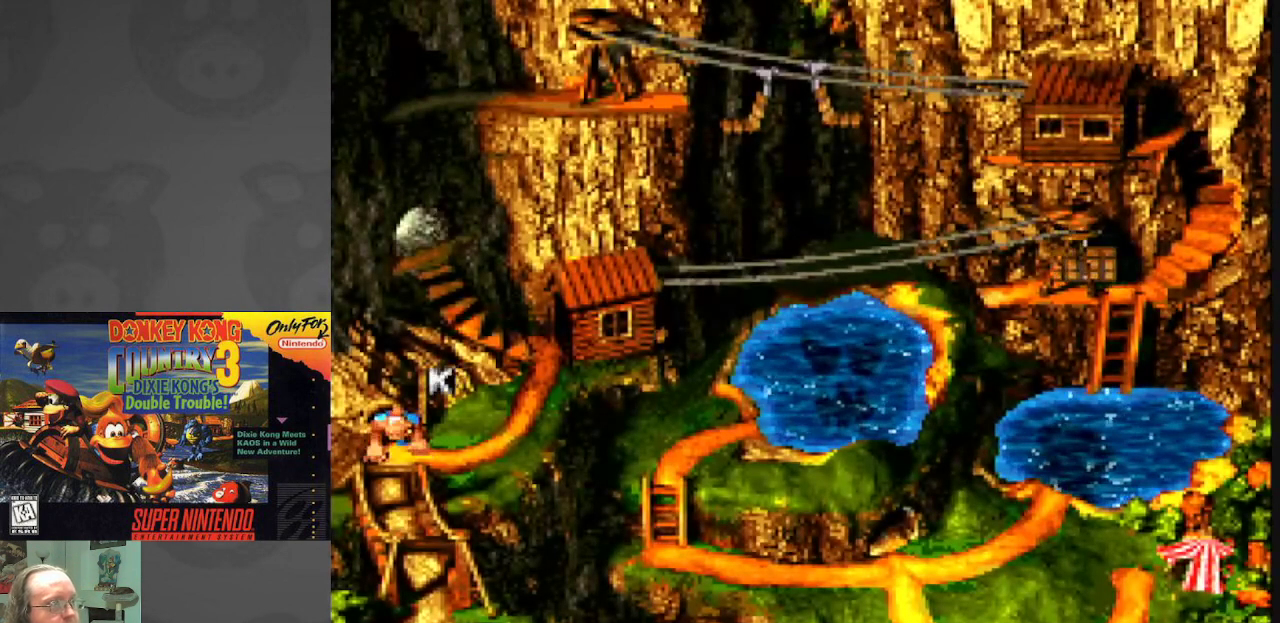
{"buttons": [], "events": [[133, "B", "up"]]}
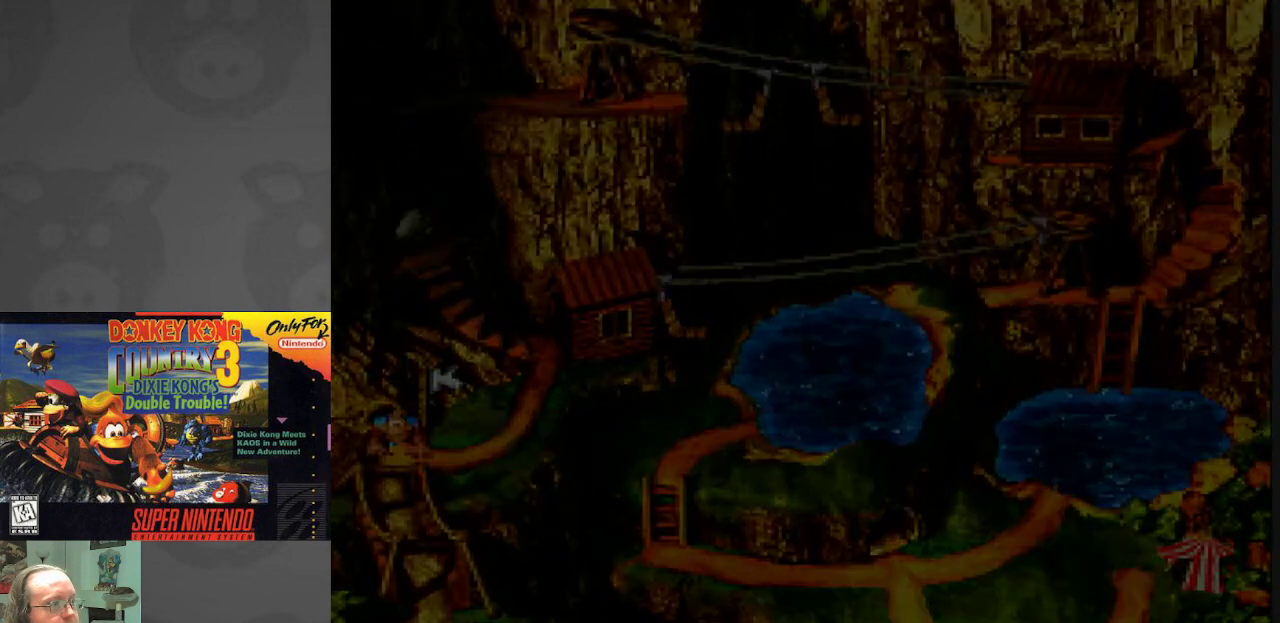
{"buttons": [], "events": []}
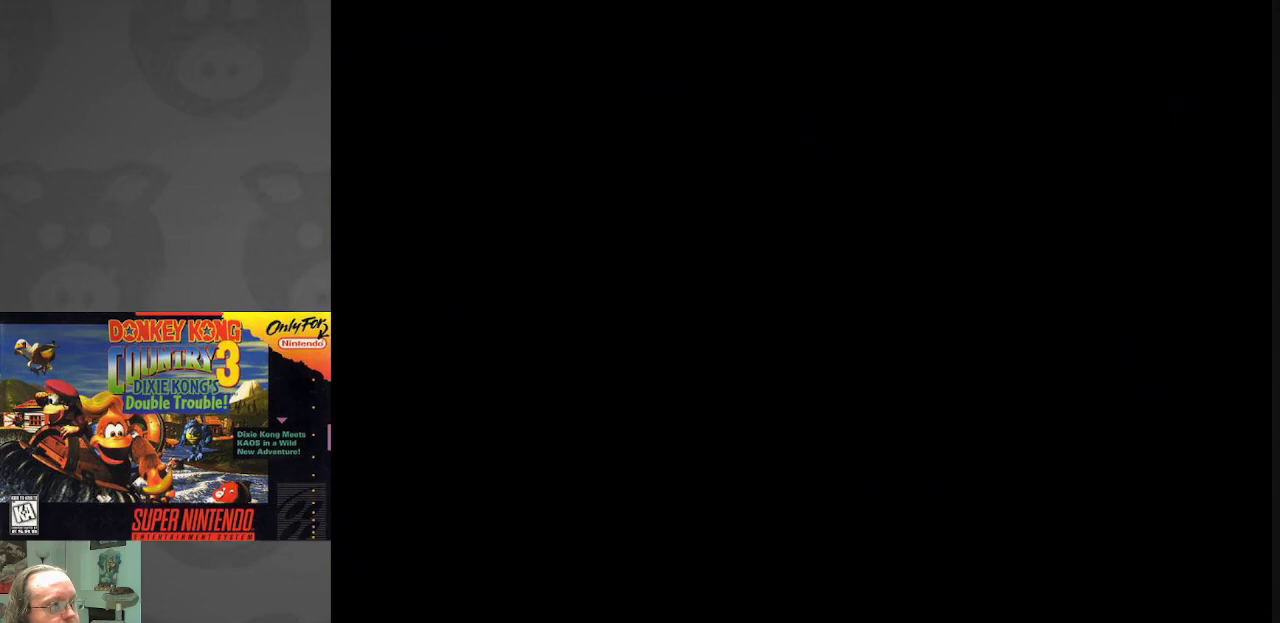
{"buttons": [], "events": []}
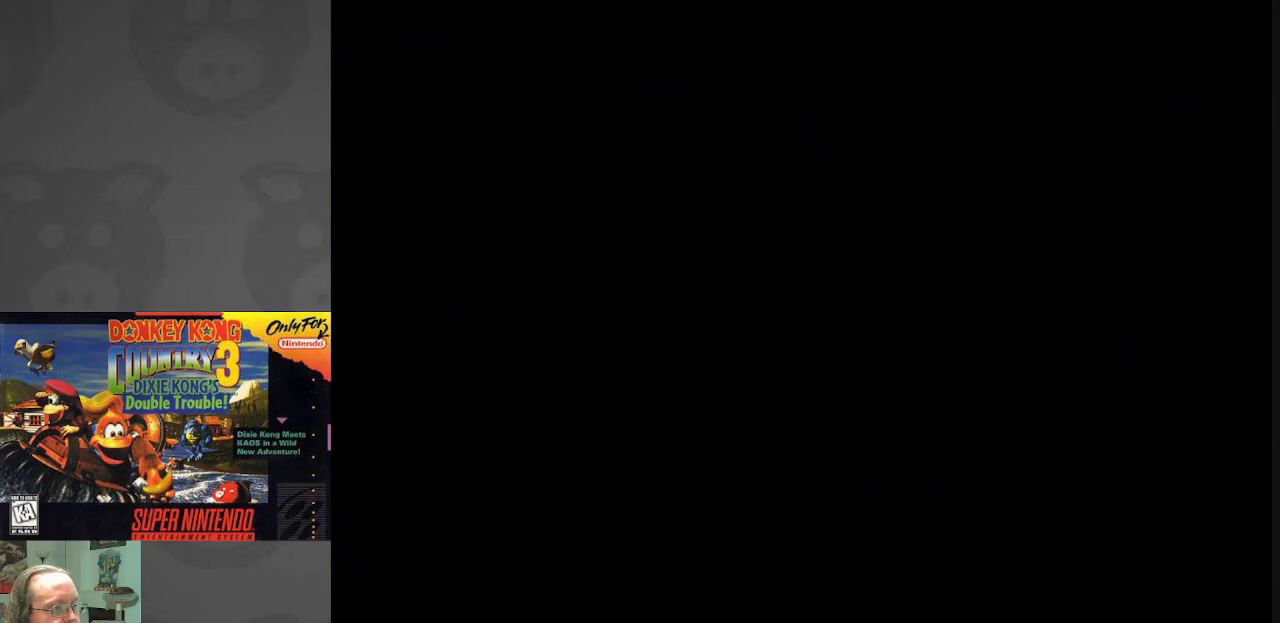
{"buttons": ["Y"], "events": [[233, "Y", "down"]]}
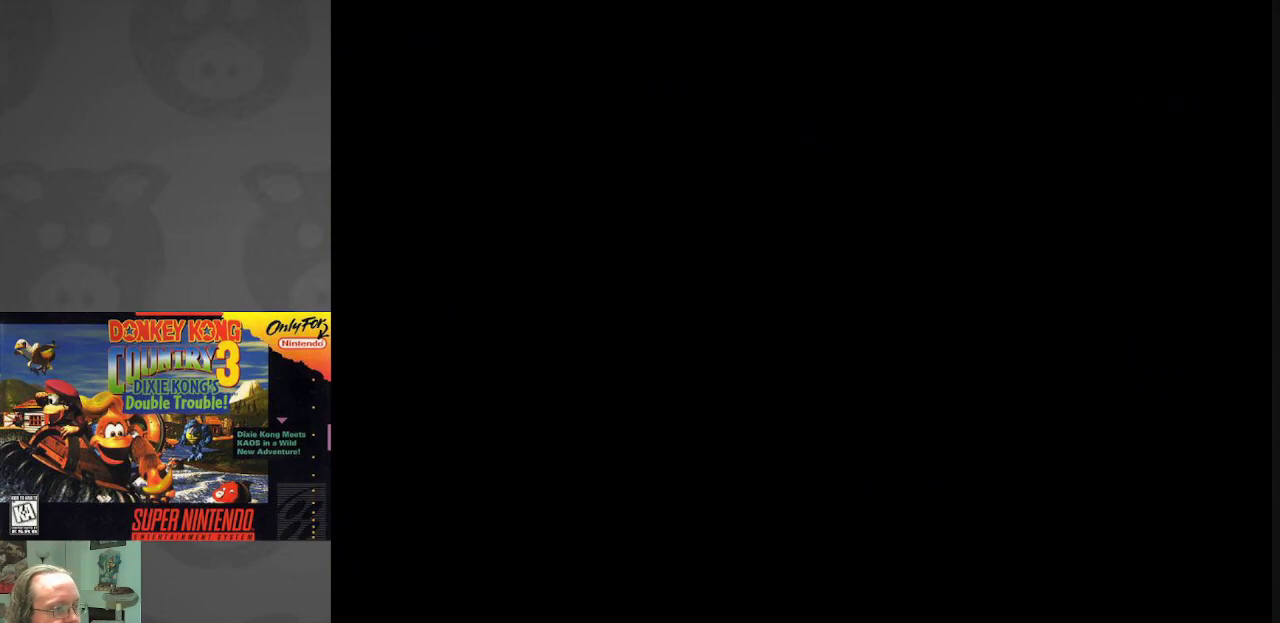
{"buttons": ["Y"], "events": []}
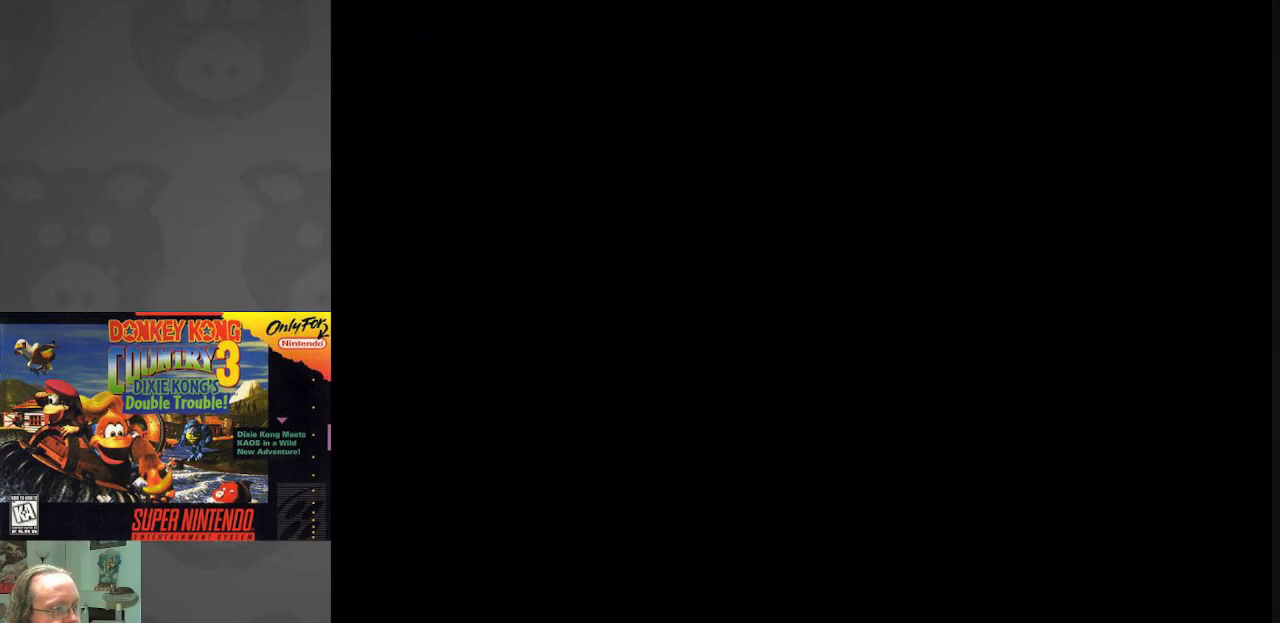
{"buttons": ["Y"], "events": []}
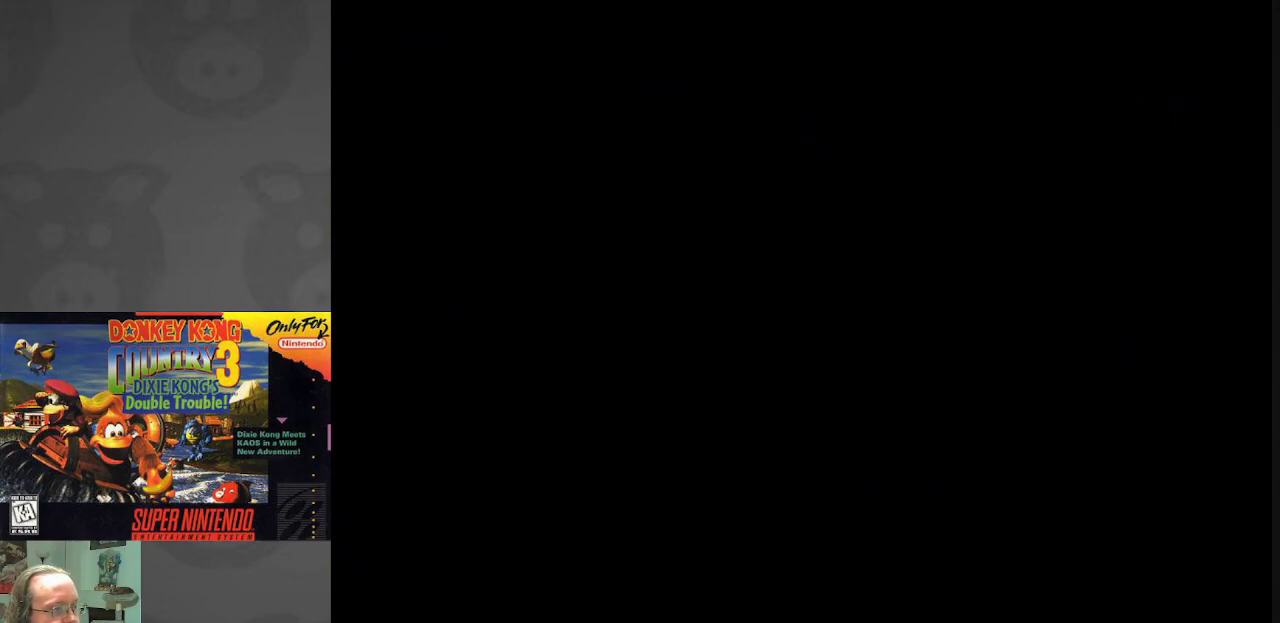
{"buttons": ["Y"], "events": []}
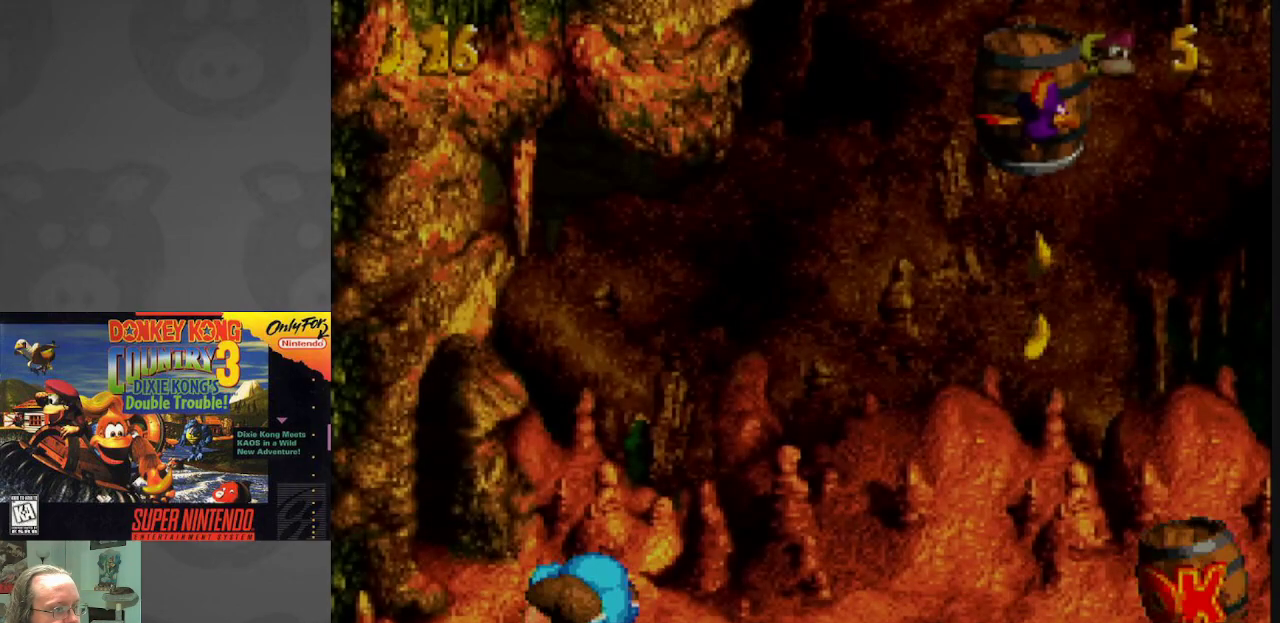
{"buttons": ["Y", "DPAD_RIGHT"], "events": [[217, "DPAD_RIGHT", "down"]]}
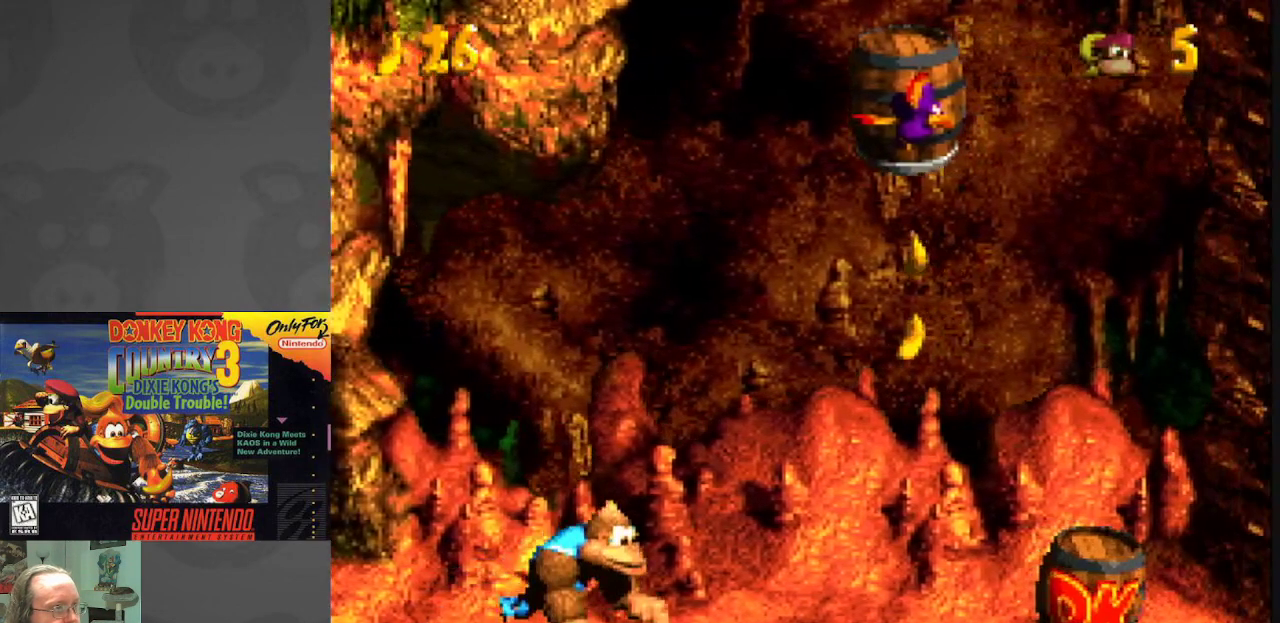
{"buttons": ["Y", "DPAD_RIGHT"], "events": []}
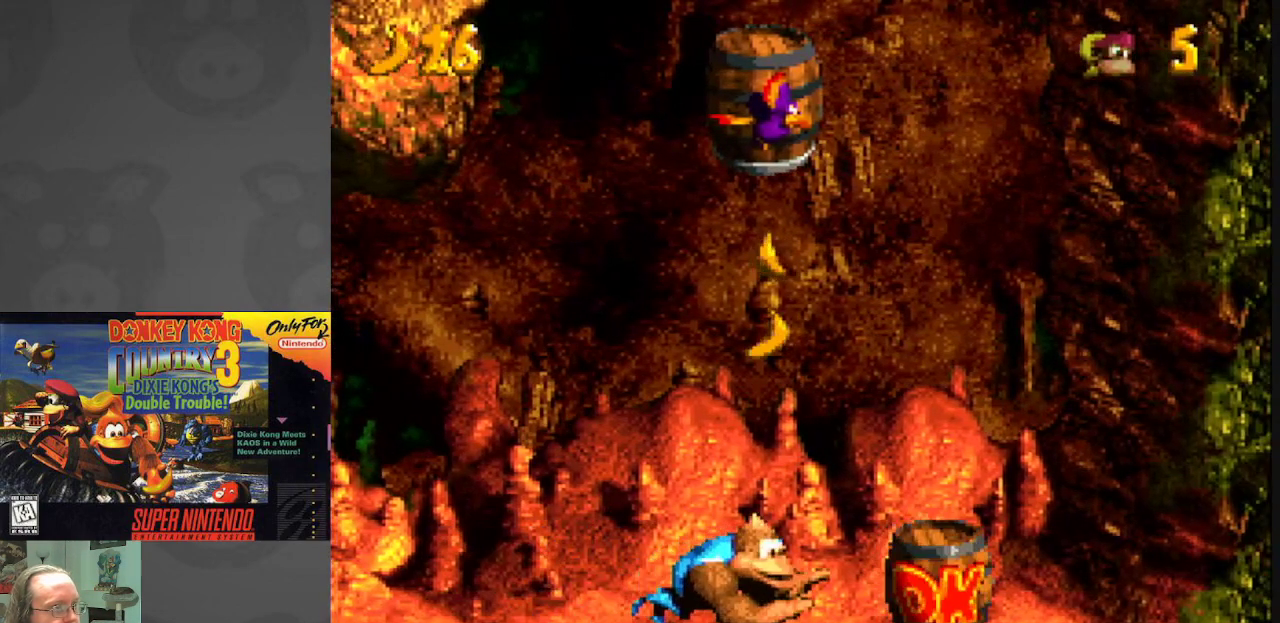
{"buttons": [], "events": [[167, "DPAD_RIGHT", "up"], [367, "Y", "up"]]}
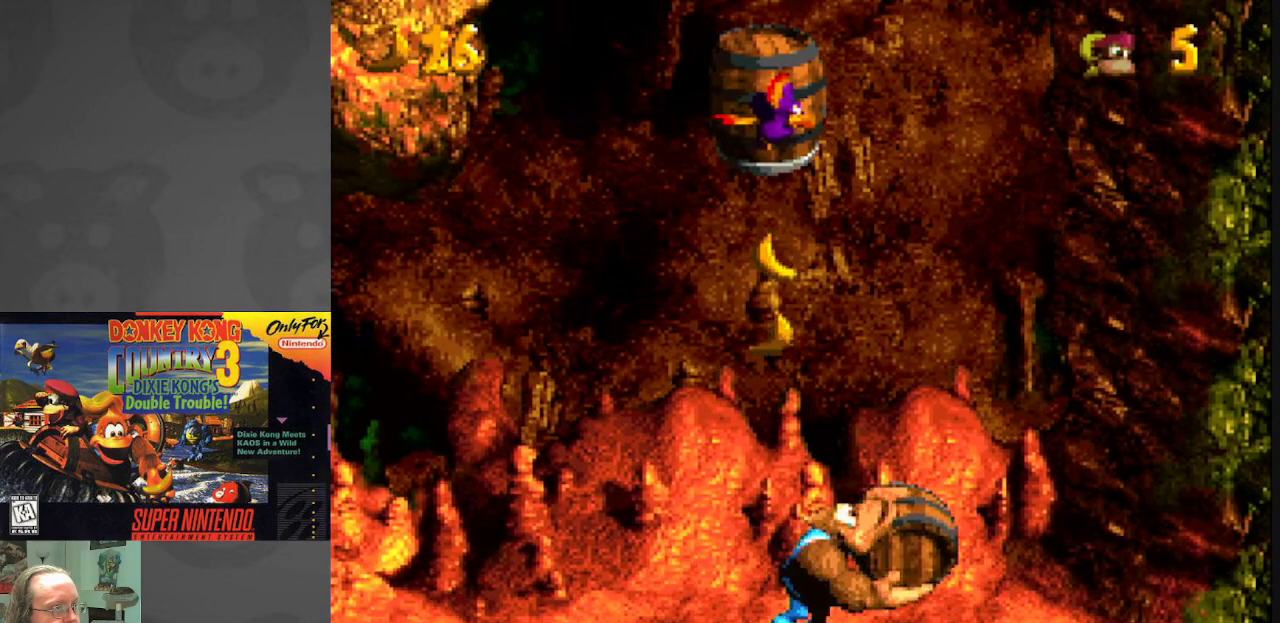
{"buttons": [], "events": []}
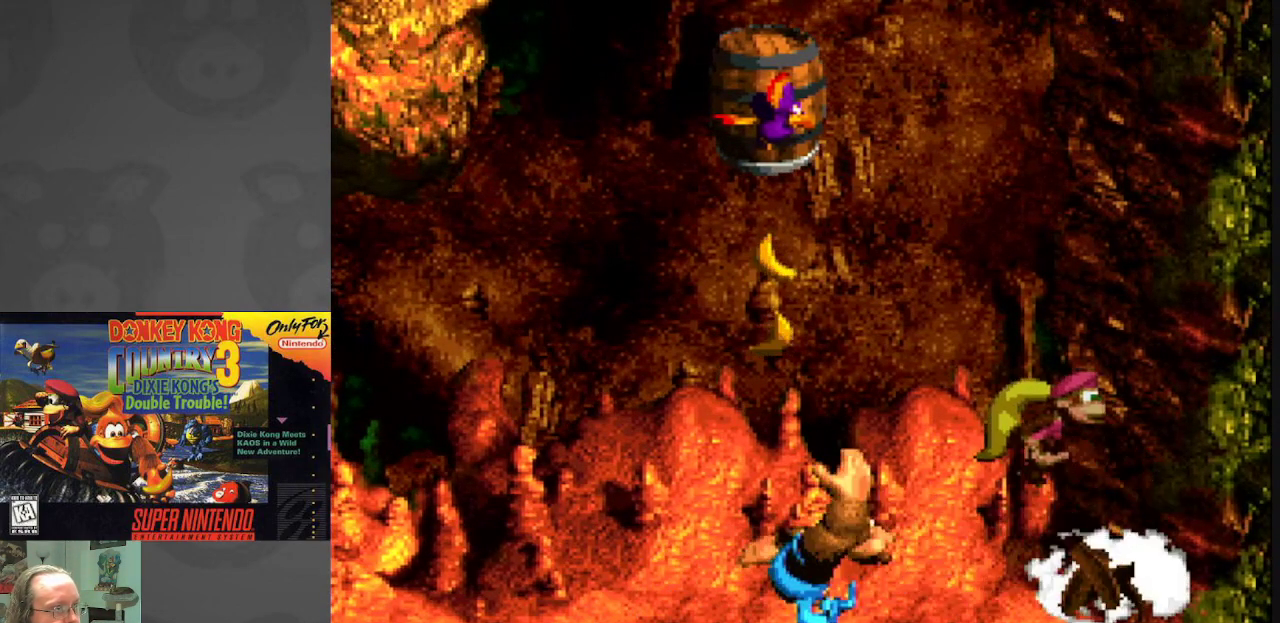
{"buttons": [], "events": []}
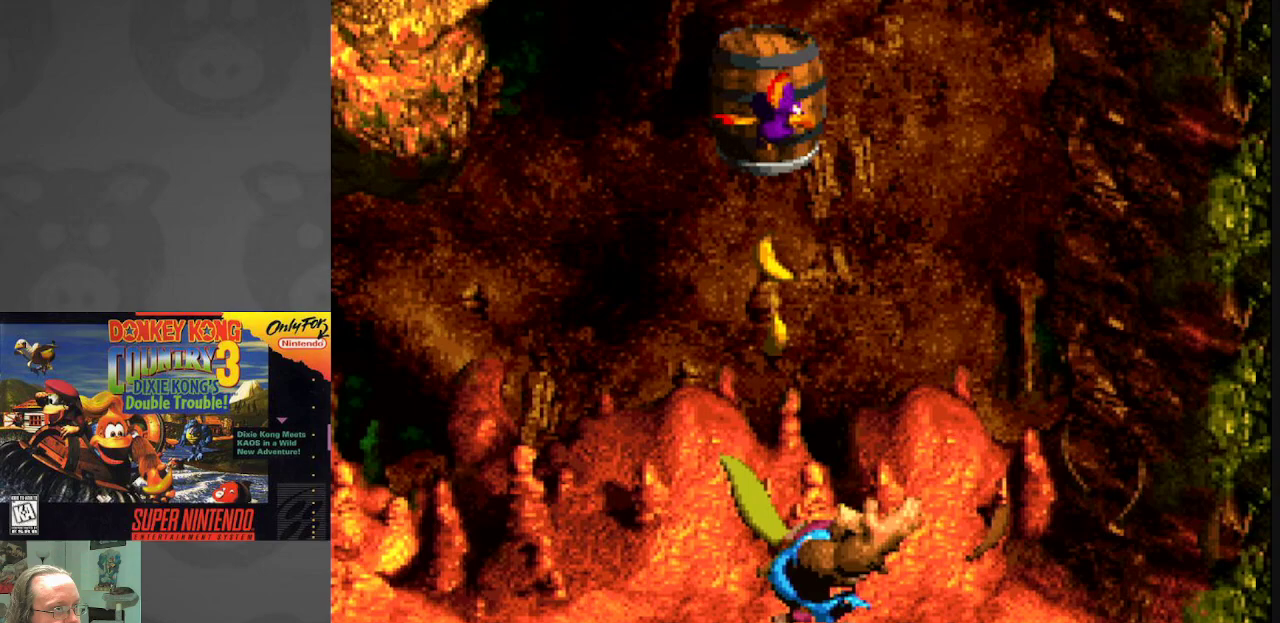
{"buttons": ["A"], "events": [[50, "A", "down"], [217, "A", "up"], [467, "A", "down"]]}
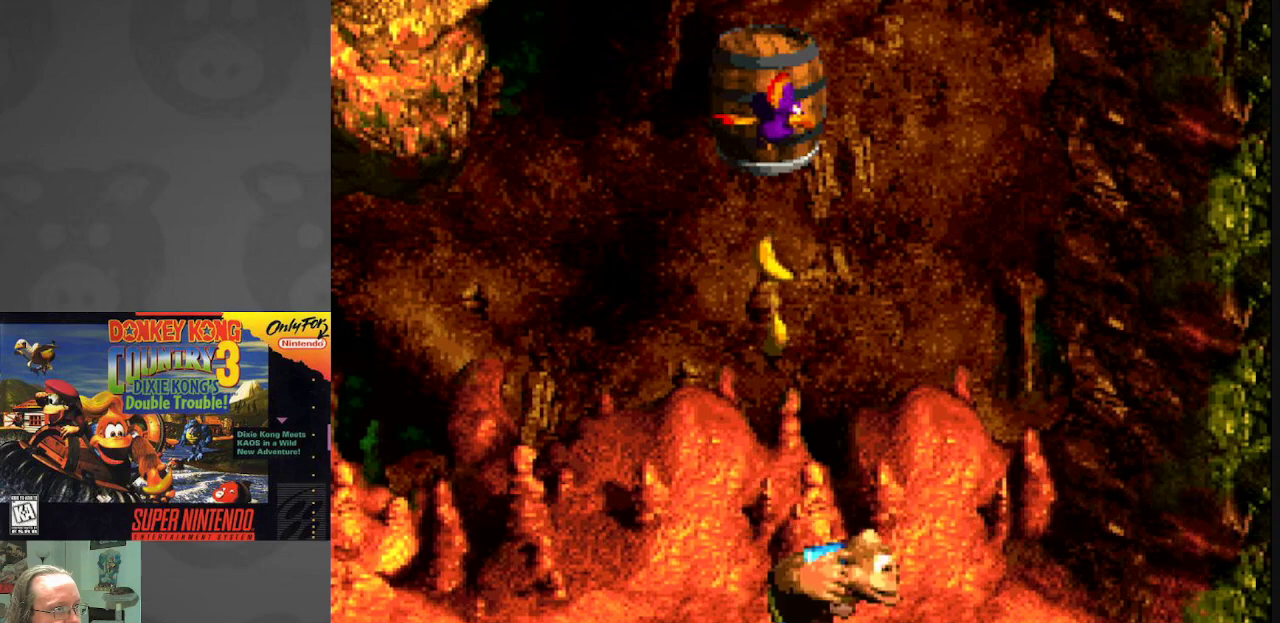
{"buttons": ["B"], "events": [[83, "A", "up"], [267, "DPAD_LEFT", "down"], [400, "B", "down"], [450, "DPAD_LEFT", "up"]]}
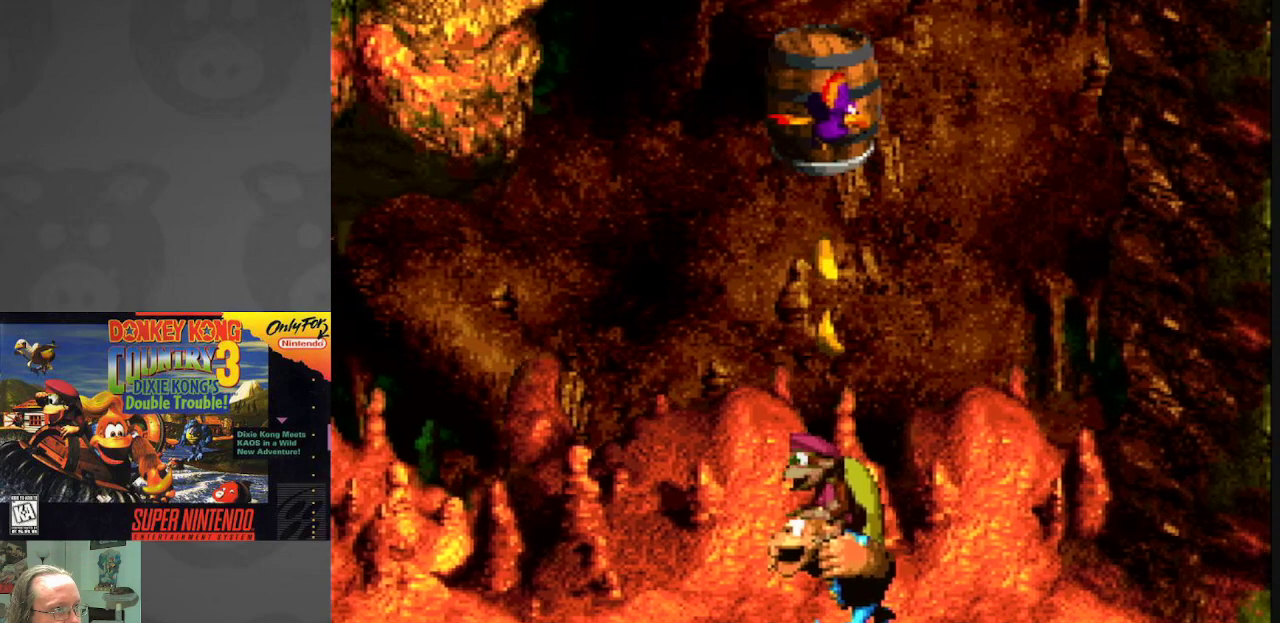
{"buttons": ["B", "Y", "DPAD_UP"], "events": [[83, "DPAD_UP", "down"], [167, "Y", "down"]]}
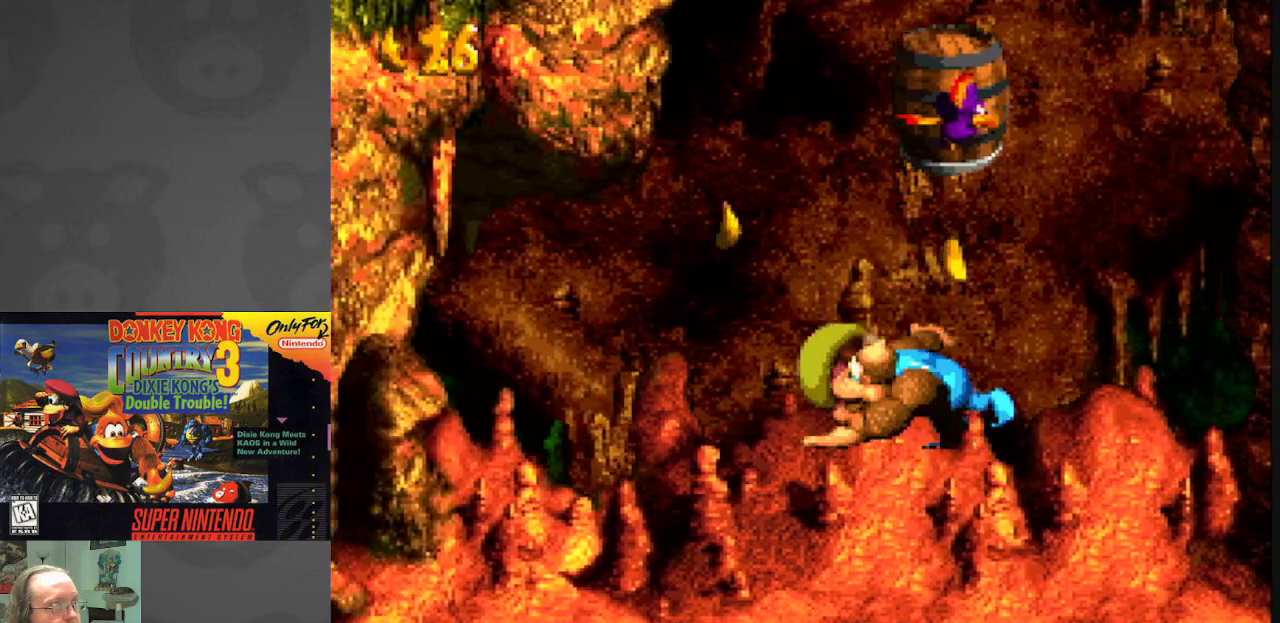
{"buttons": ["Y"], "events": [[283, "DPAD_RIGHT", "down"], [333, "DPAD_UP", "up"], [433, "B", "up"], [450, "DPAD_RIGHT", "up"]]}
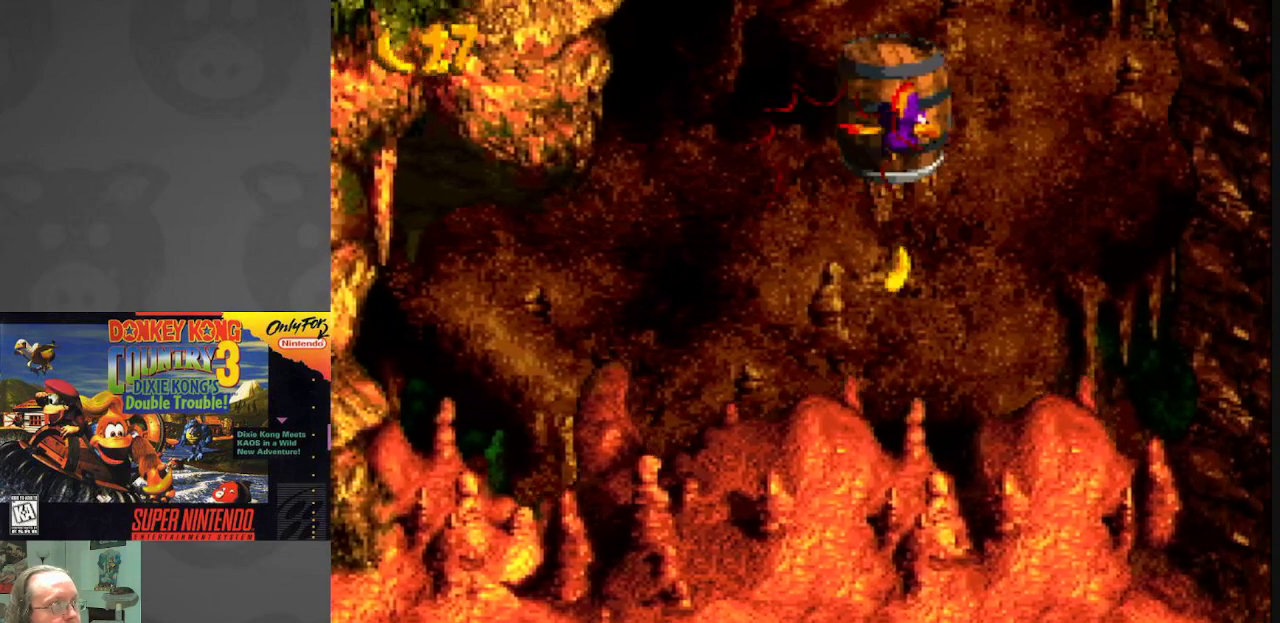
{"buttons": ["Y"], "events": []}
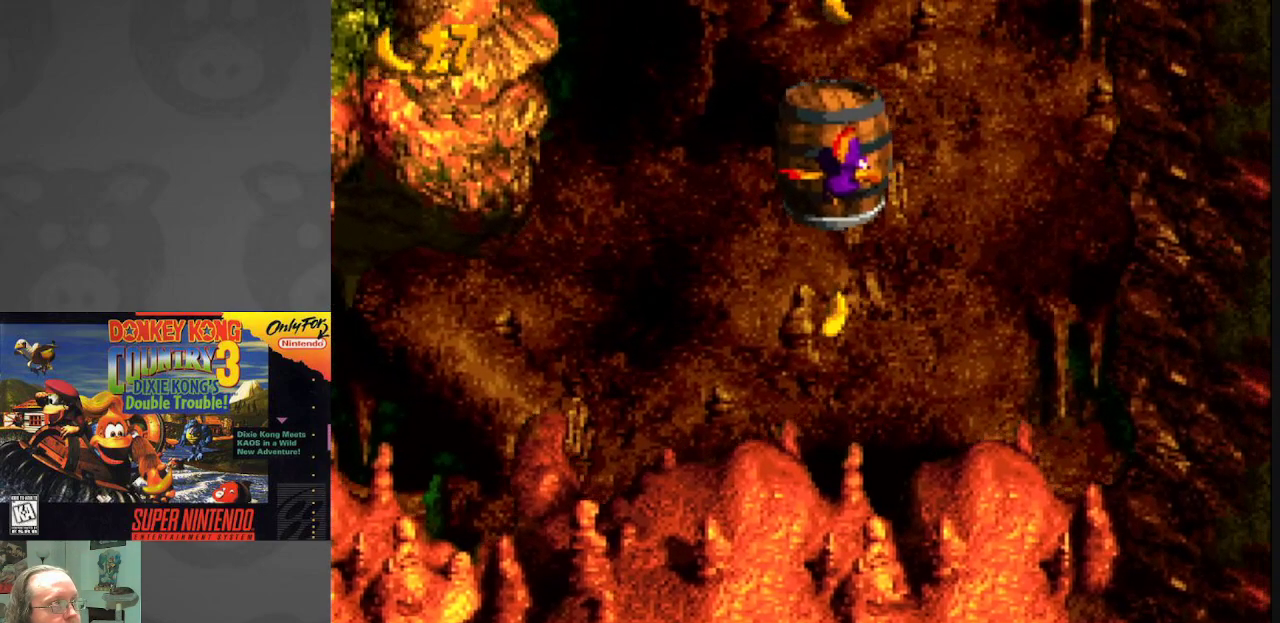
{"buttons": ["Y"], "events": []}
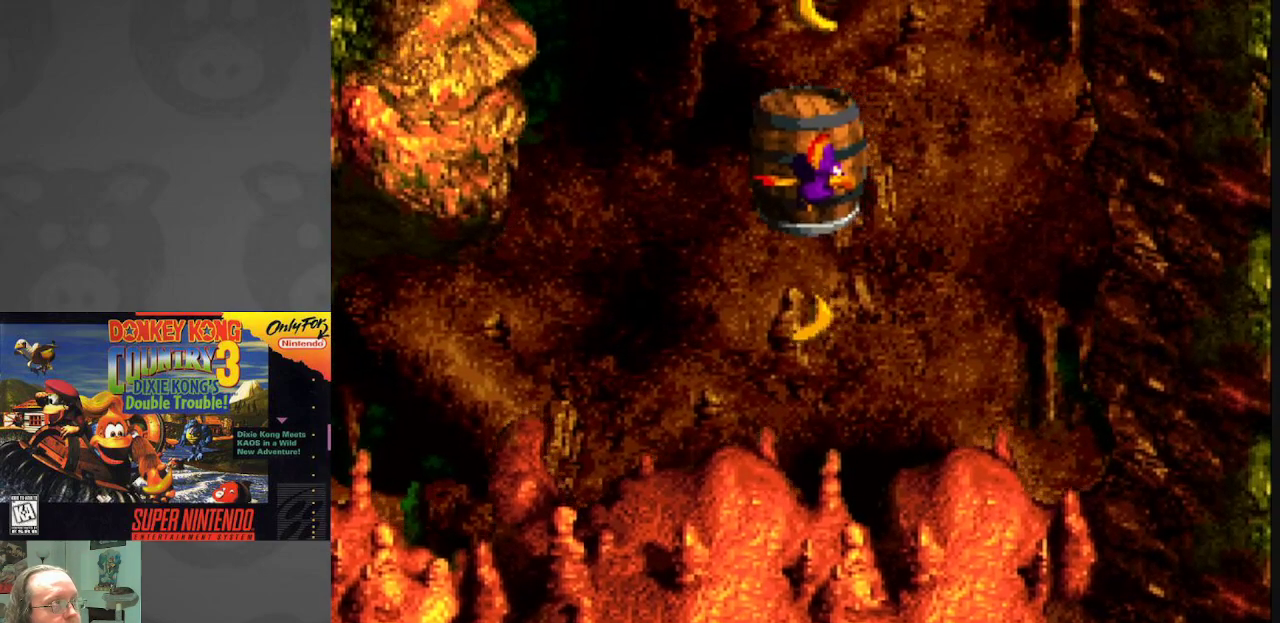
{"buttons": ["Y"], "events": [[317, "B", "down"], [450, "B", "up"]]}